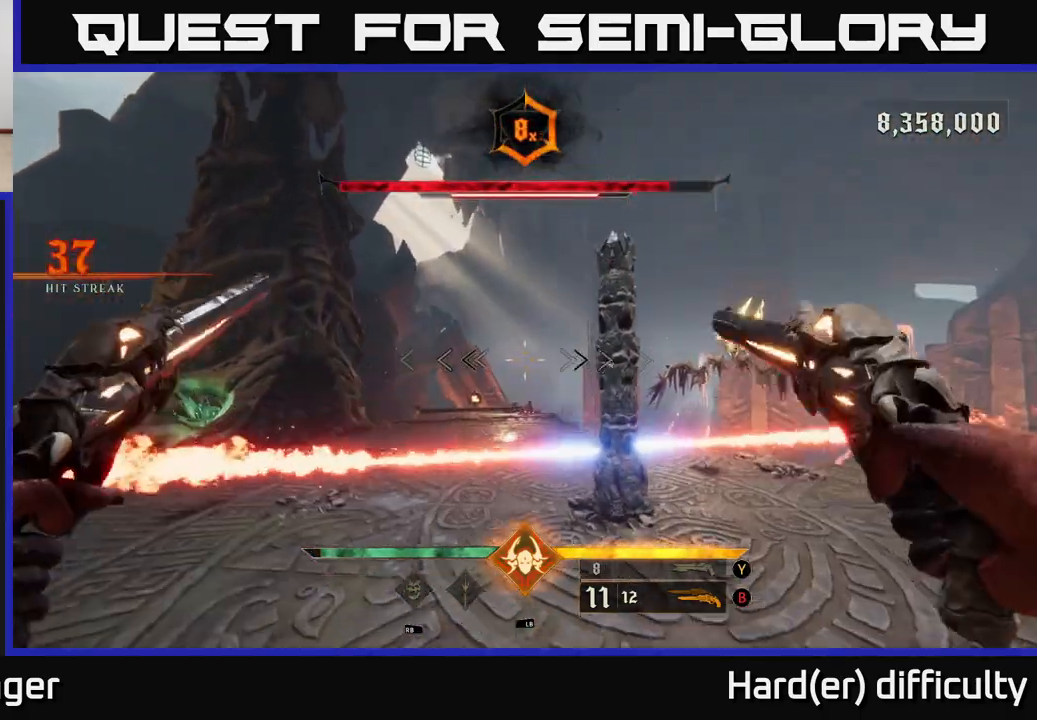
Gameplay with a controller (Xbox layout); each line is a JSON object with the inputs held at the frame after it. "events" lists button and stick changes between this image and that frame as [ms after this image, input, new state], when the widget could be followed in between.
{"buttons": [], "left_stick": "up-left", "right_stick": "right", "events": [[17, "A", "down"], [150, "A", "up"], [250, "right_stick", "right"], [300, "L2", "down"], [483, "L2", "up"]]}
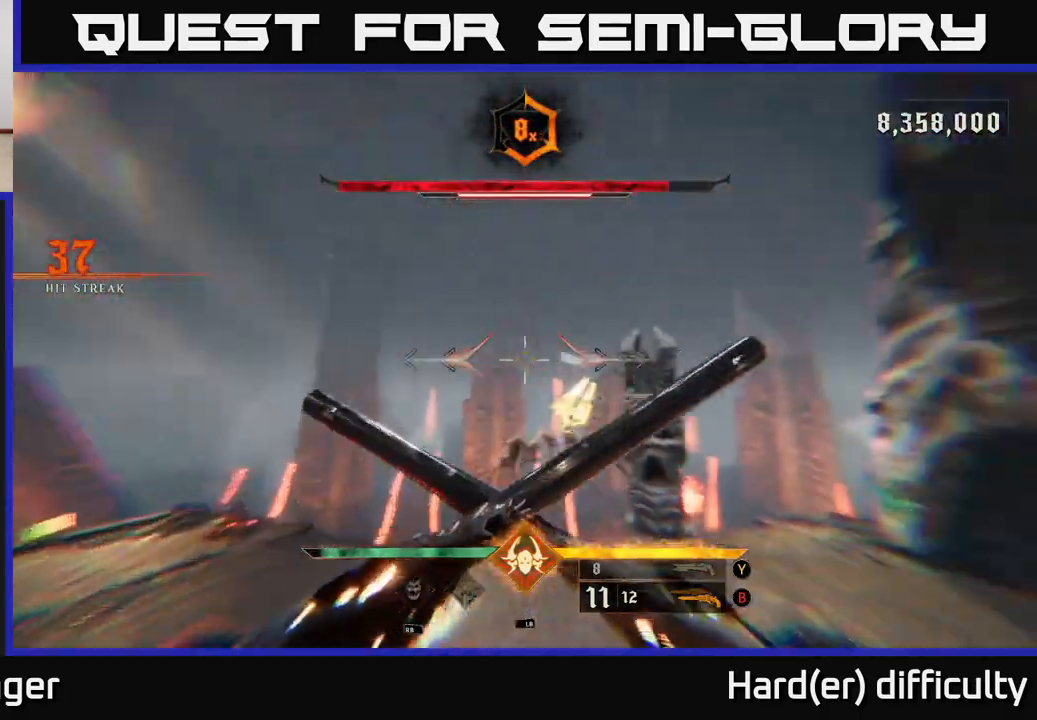
{"buttons": [], "left_stick": "left", "right_stick": "up-right", "events": [[100, "right_stick", "center"], [150, "left_stick", "left"], [283, "right_stick", "down"], [317, "R2", "down"], [383, "R2", "up"], [483, "right_stick", "up-right"]]}
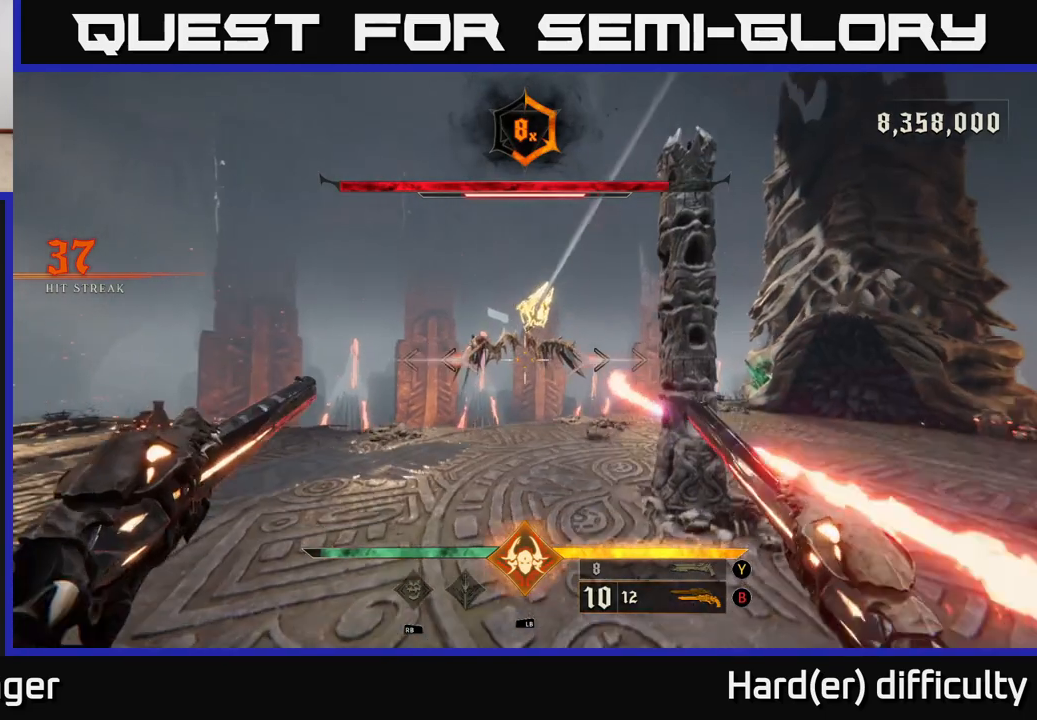
{"buttons": [], "left_stick": "up-left", "right_stick": "center", "events": [[83, "right_stick", "up"], [150, "left_stick", "up-left"], [233, "R2", "down"], [283, "right_stick", "center"], [300, "R2", "up"]]}
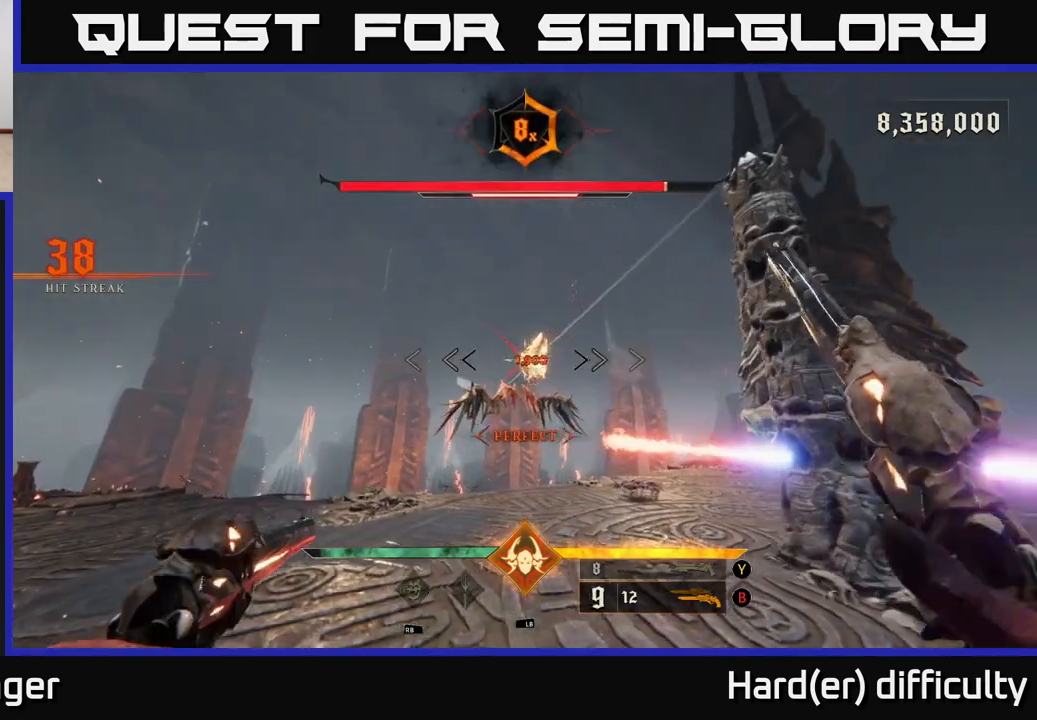
{"buttons": [], "left_stick": "center", "right_stick": "center", "events": [[183, "R2", "down"], [233, "left_stick", "center"], [267, "R2", "up"], [333, "right_stick", "down-right"], [400, "right_stick", "center"]]}
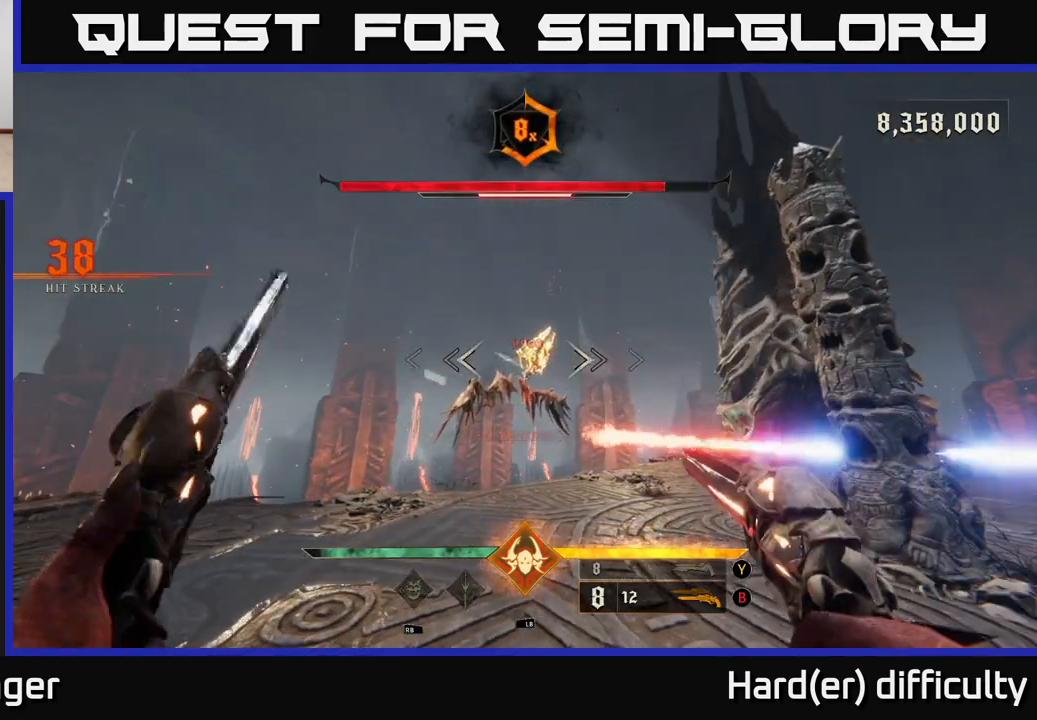
{"buttons": [], "left_stick": "center", "right_stick": "center", "events": [[183, "R2", "down"], [267, "R2", "up"], [267, "left_stick", "down-left"], [433, "left_stick", "center"]]}
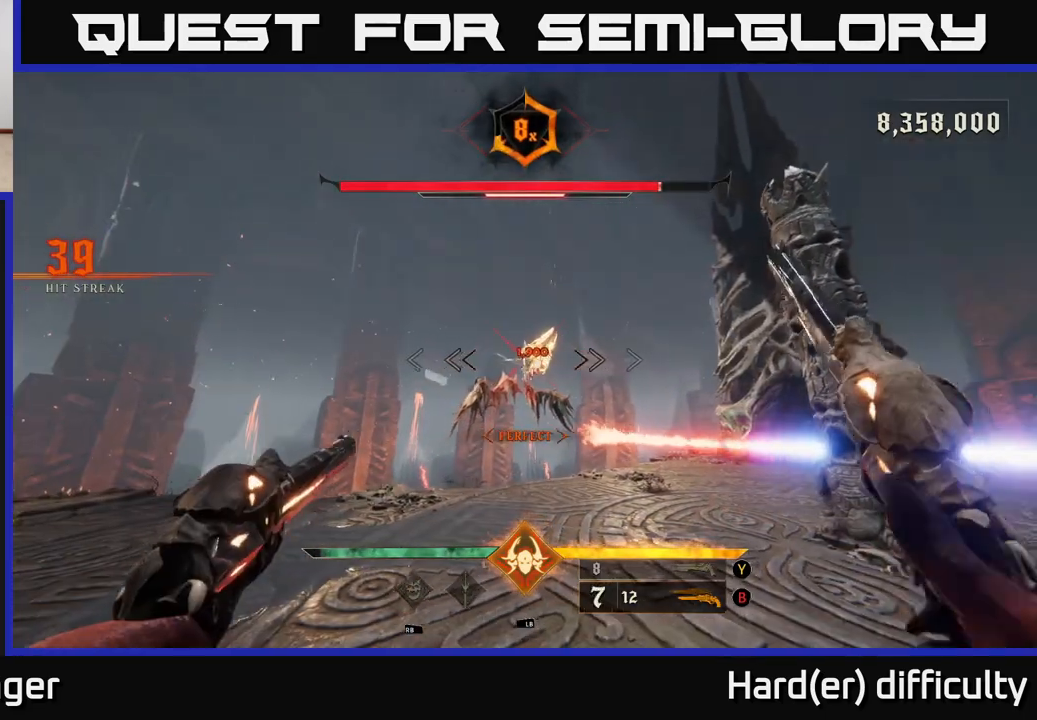
{"buttons": [], "left_stick": "center", "right_stick": "center", "events": [[167, "R2", "down"], [233, "R2", "up"]]}
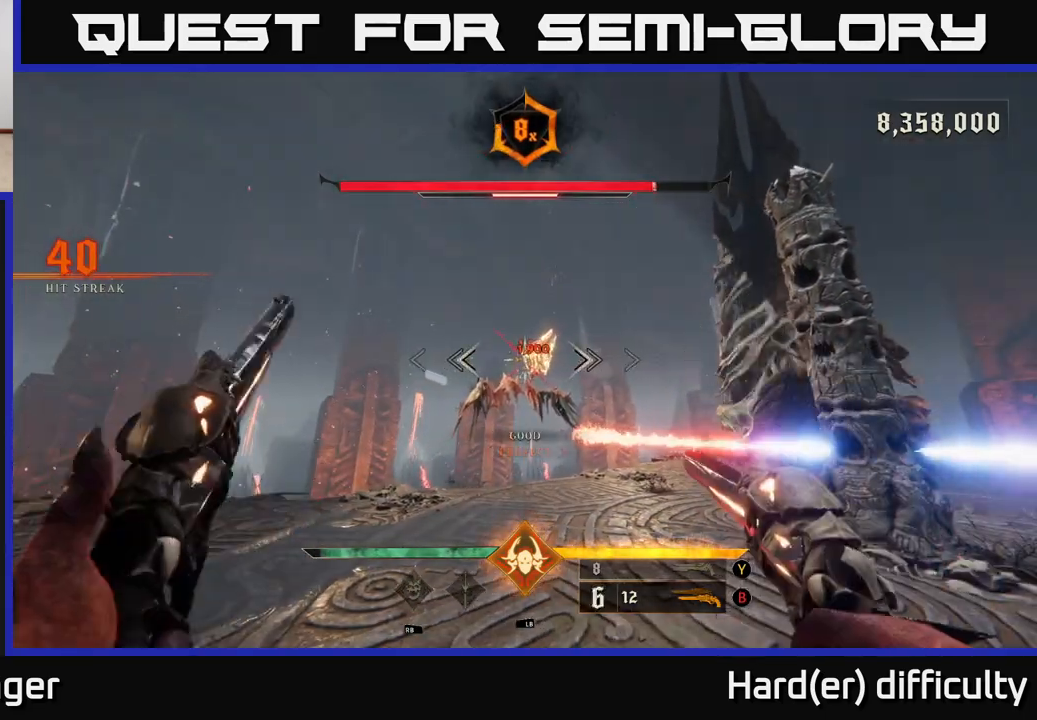
{"buttons": [], "left_stick": "center", "right_stick": "center", "events": [[167, "R2", "down"], [233, "R2", "up"]]}
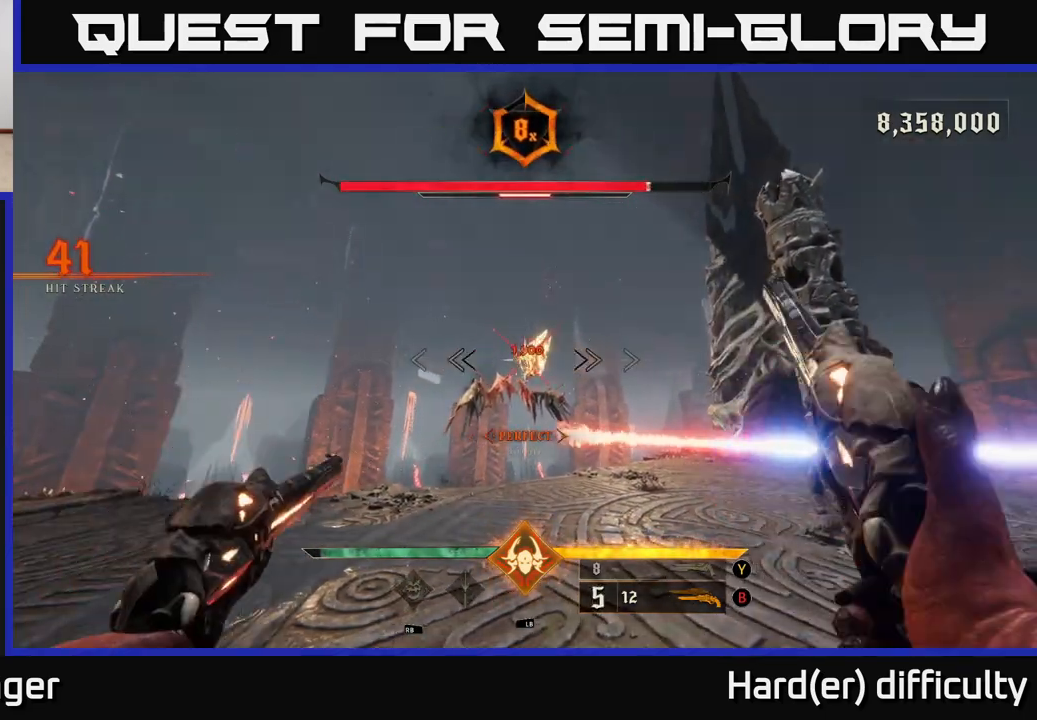
{"buttons": [], "left_stick": "center", "right_stick": "center", "events": [[167, "R2", "down"], [233, "R2", "up"]]}
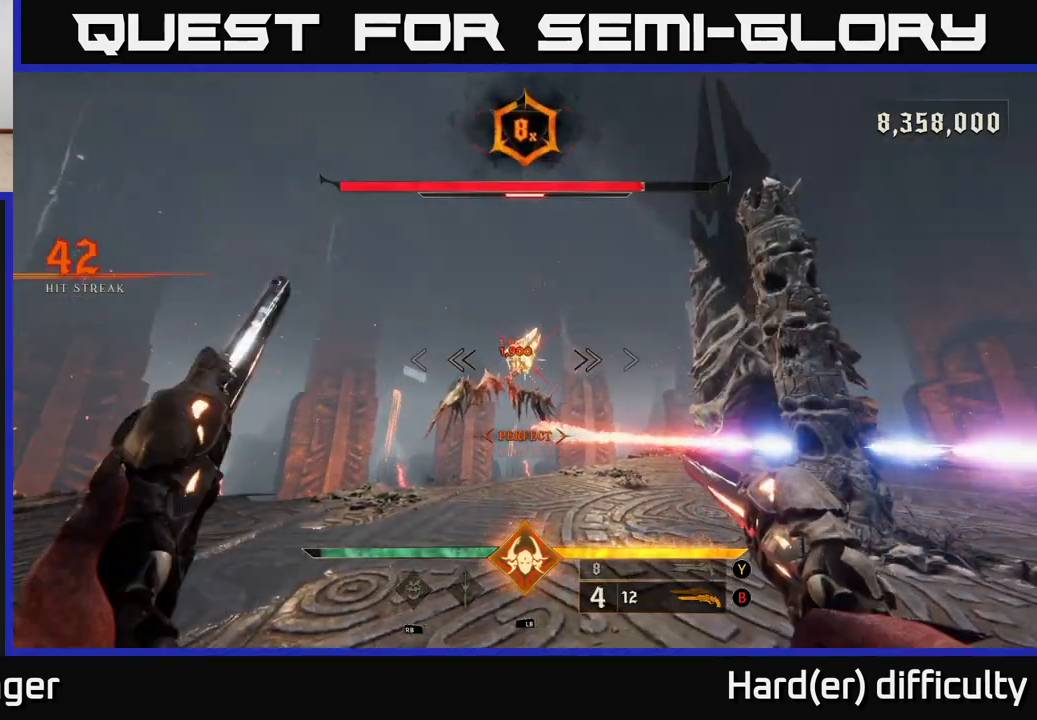
{"buttons": [], "left_stick": "center", "right_stick": "center", "events": [[117, "R2", "down"], [183, "R2", "up"]]}
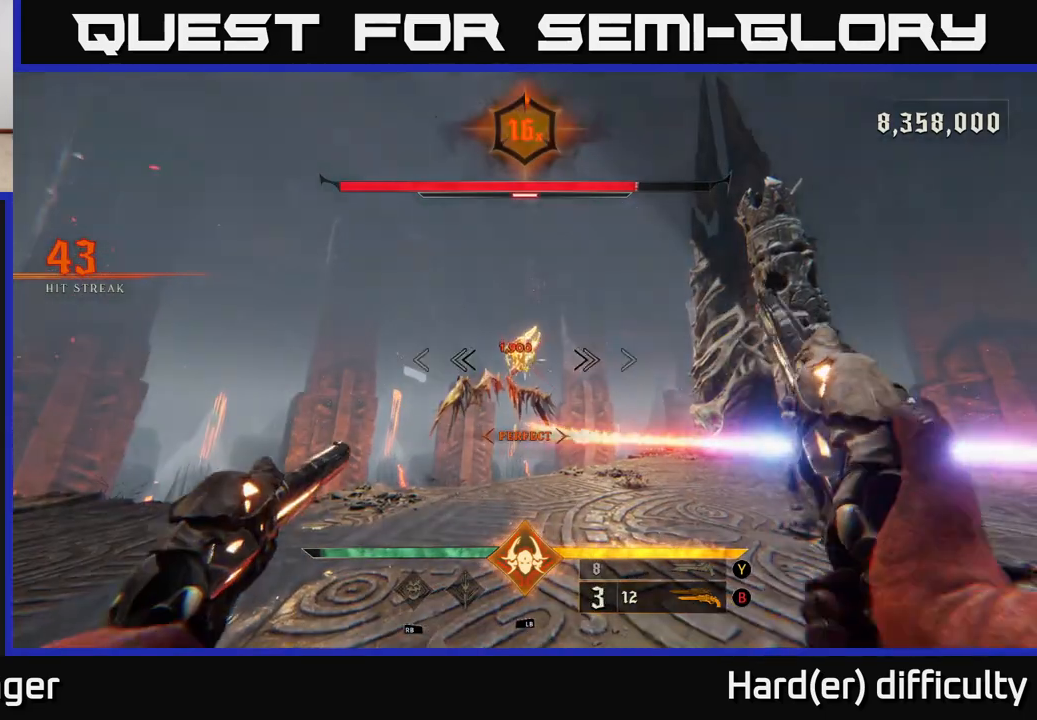
{"buttons": [], "left_stick": "center", "right_stick": "center", "events": [[100, "R2", "down"], [200, "R2", "up"]]}
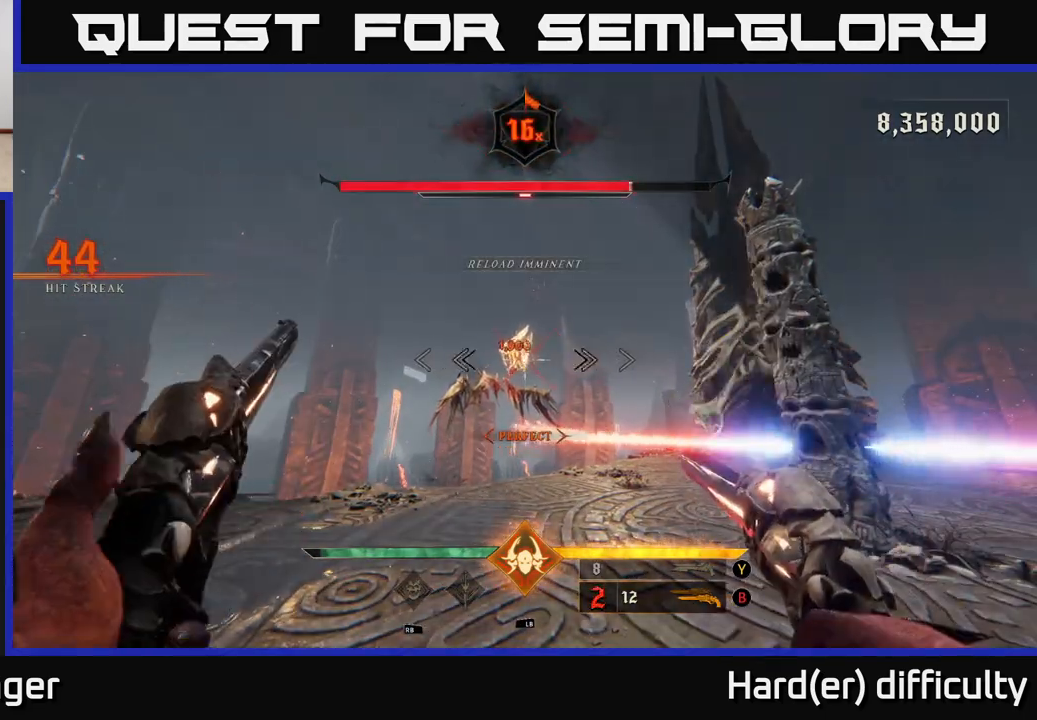
{"buttons": [], "left_stick": "center", "right_stick": "center", "events": [[83, "R2", "down"], [133, "R2", "up"]]}
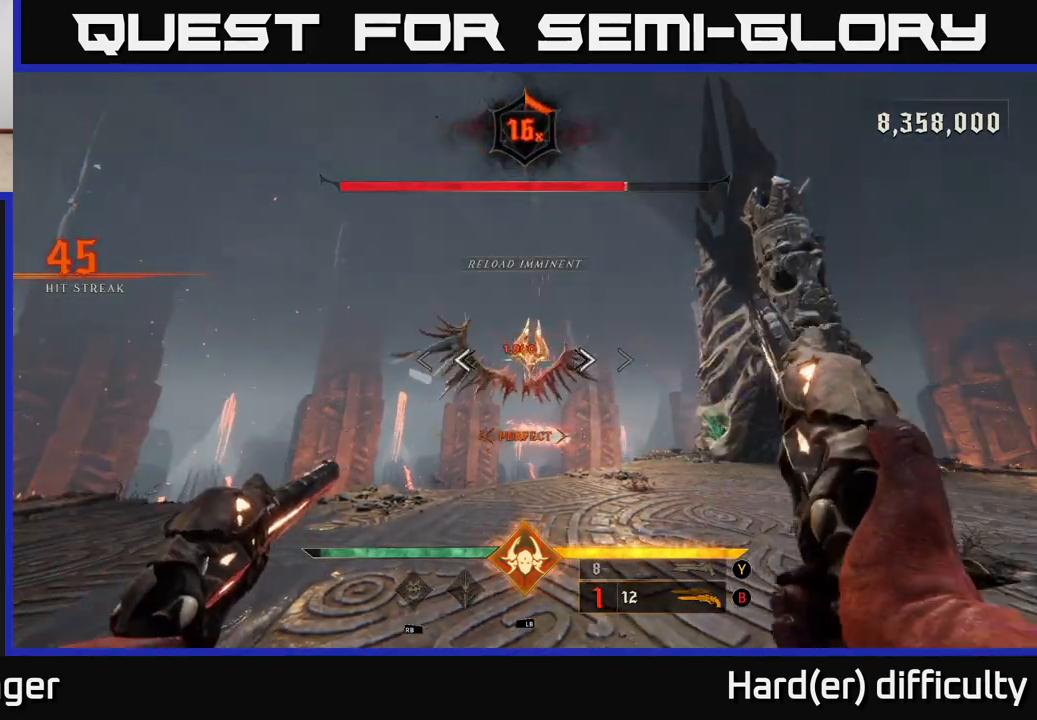
{"buttons": [], "left_stick": "center", "right_stick": "center", "events": [[50, "R2", "down"], [133, "R2", "up"], [150, "left_stick", "down"], [333, "left_stick", "center"]]}
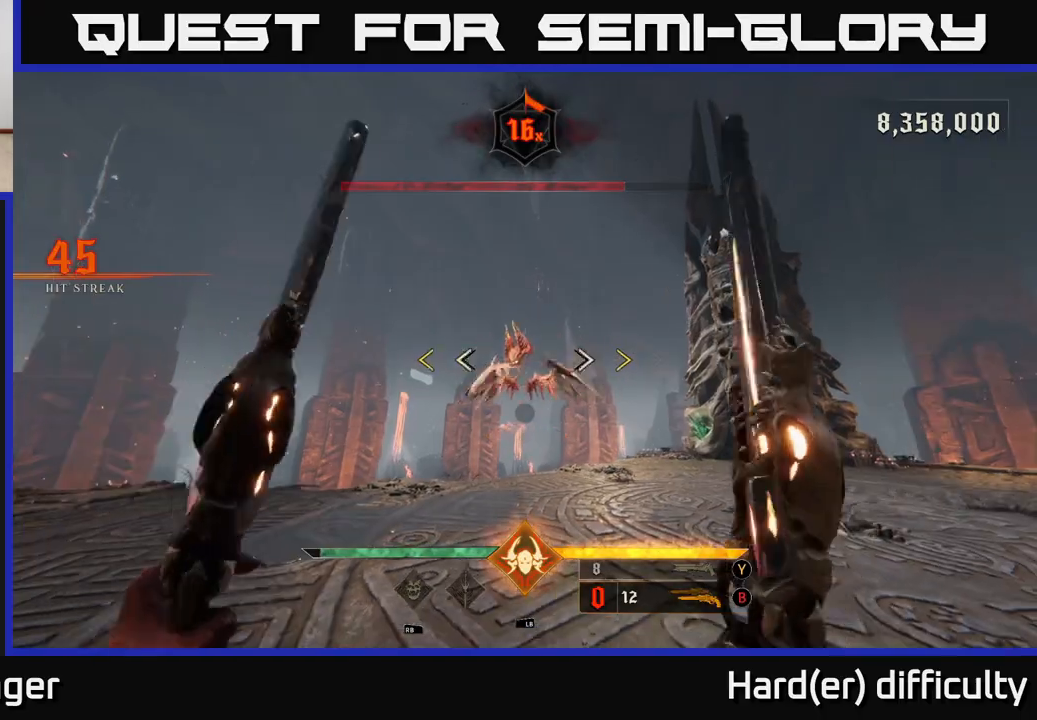
{"buttons": [], "left_stick": "right", "right_stick": "center", "events": [[33, "left_stick", "down"], [50, "R2", "down"], [117, "R2", "up"], [167, "left_stick", "down-right"], [450, "left_stick", "right"]]}
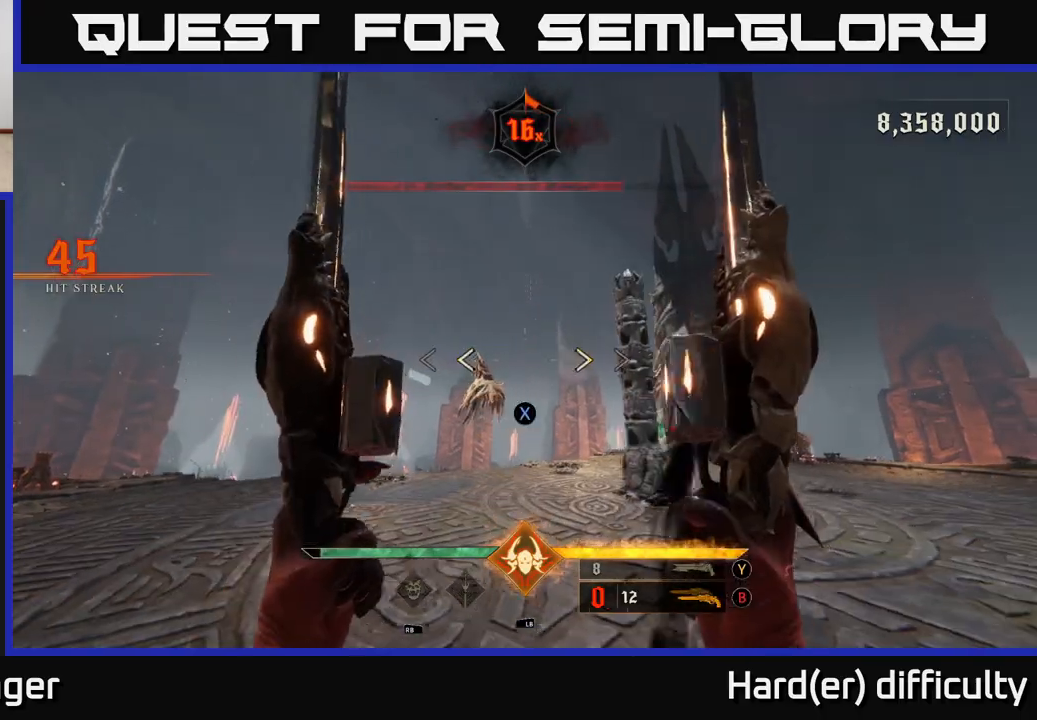
{"buttons": [], "left_stick": "center", "right_stick": "center", "events": [[50, "X", "down"], [100, "left_stick", "up-left"], [117, "X", "up"], [350, "left_stick", "center"]]}
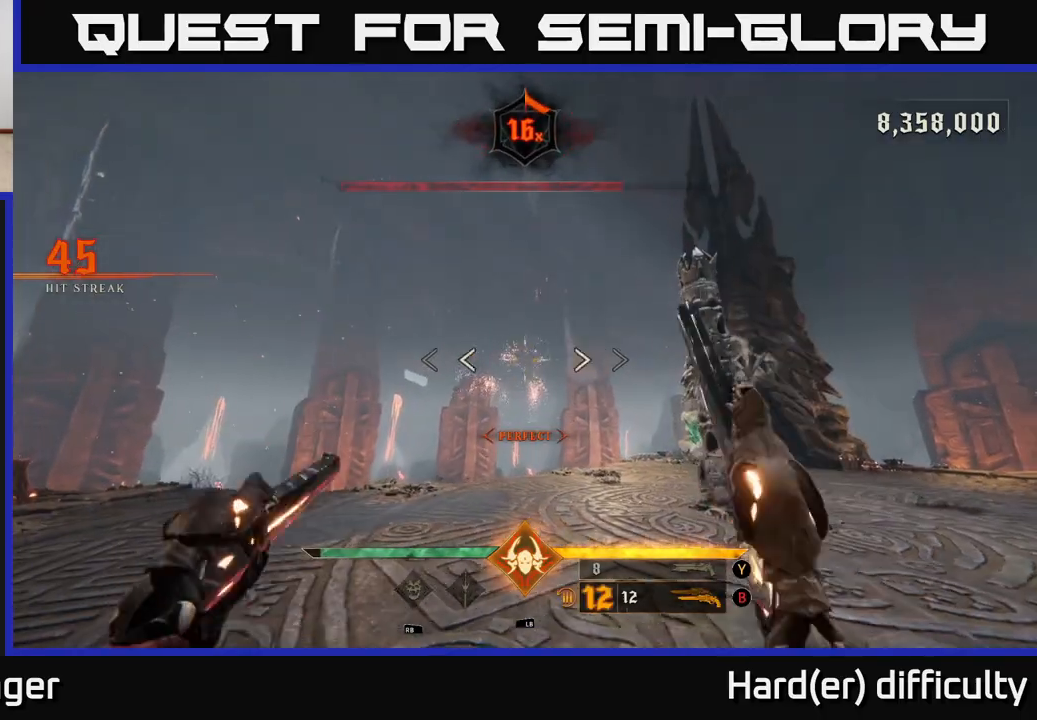
{"buttons": ["X"], "left_stick": "up-right", "right_stick": "center", "events": [[50, "R2", "down"], [117, "R2", "up"], [300, "left_stick", "up"], [300, "right_stick", "down-right"], [400, "right_stick", "center"], [483, "left_stick", "up-right"], [500, "X", "down"]]}
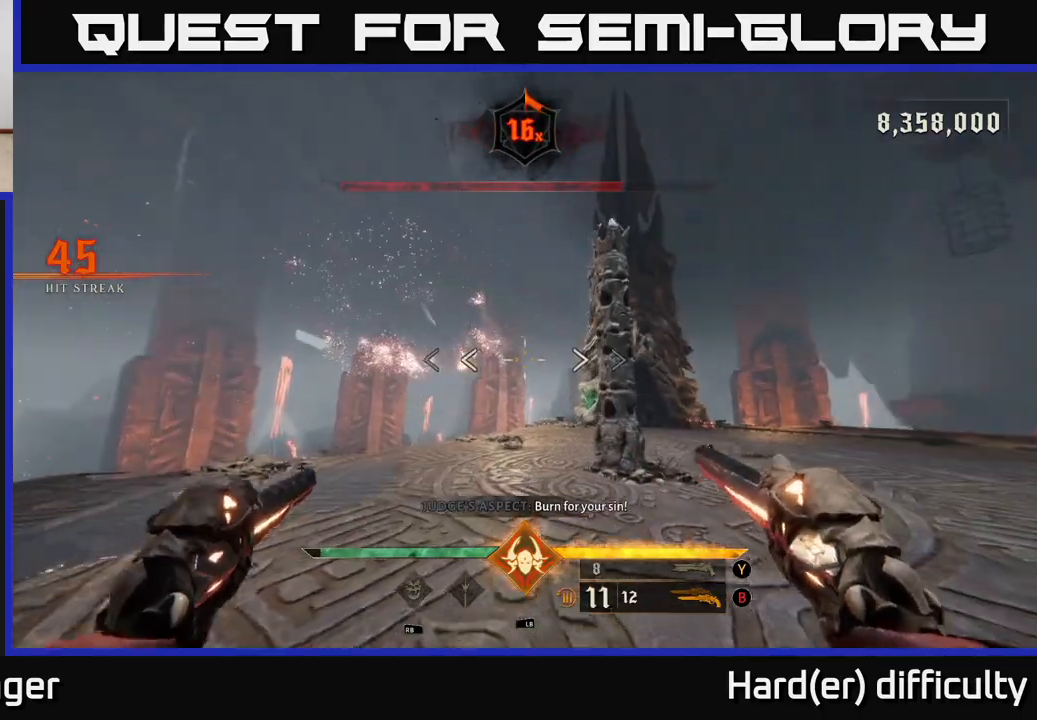
{"buttons": [], "left_stick": "right", "right_stick": "down-left", "events": [[67, "X", "up"], [483, "left_stick", "right"], [500, "right_stick", "down-left"]]}
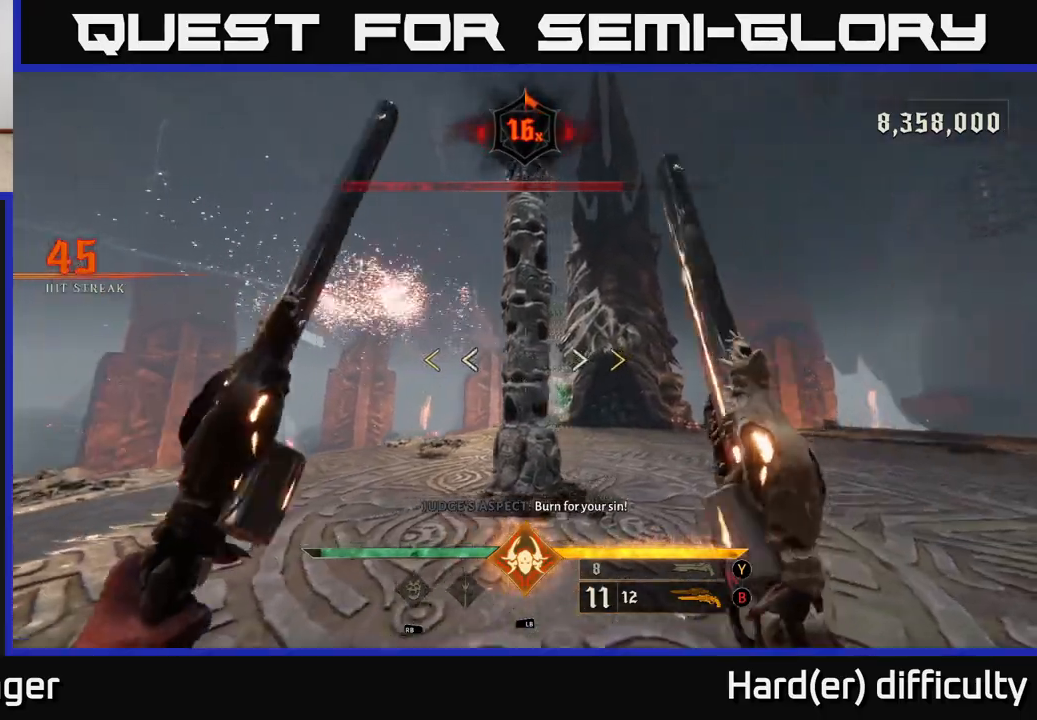
{"buttons": [], "left_stick": "right", "right_stick": "center", "events": [[150, "right_stick", "left"], [367, "right_stick", "center"], [450, "X", "down"], [500, "X", "up"]]}
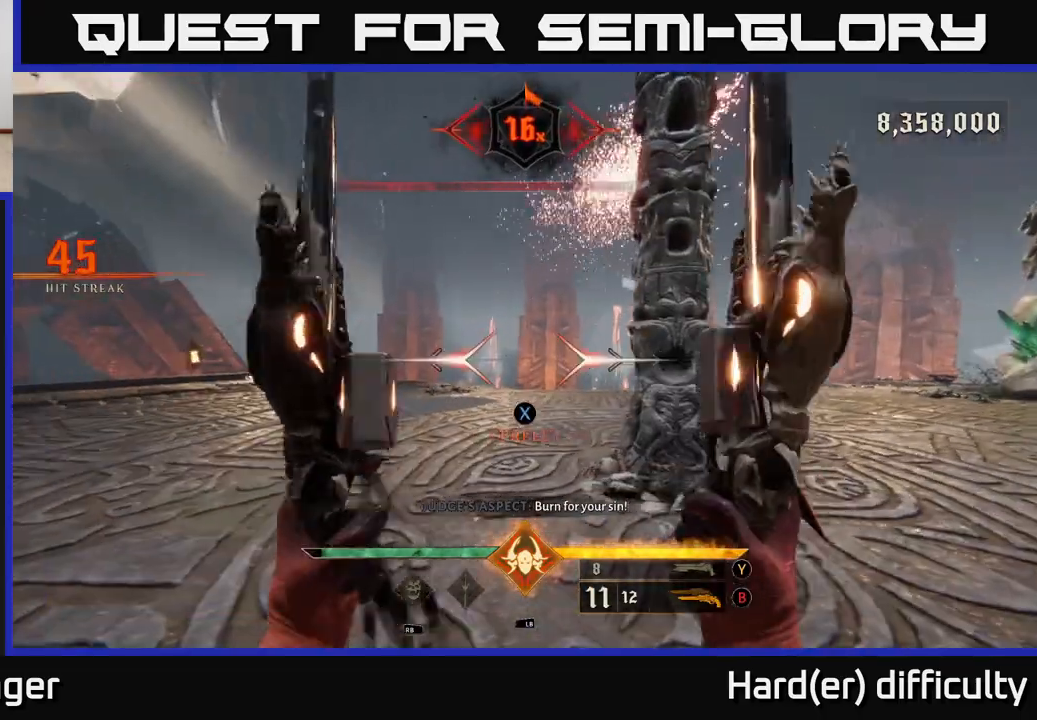
{"buttons": [], "left_stick": "right", "right_stick": "center", "events": []}
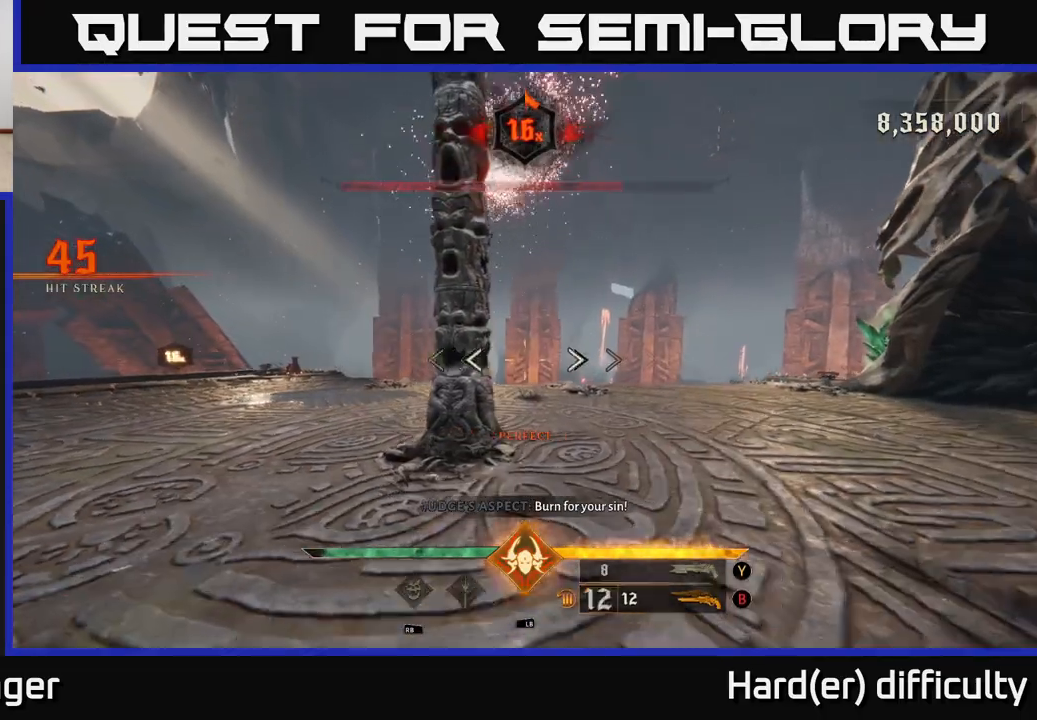
{"buttons": [], "left_stick": "right", "right_stick": "down-left", "events": [[17, "Y", "down"], [83, "Y", "up"], [467, "right_stick", "down-left"]]}
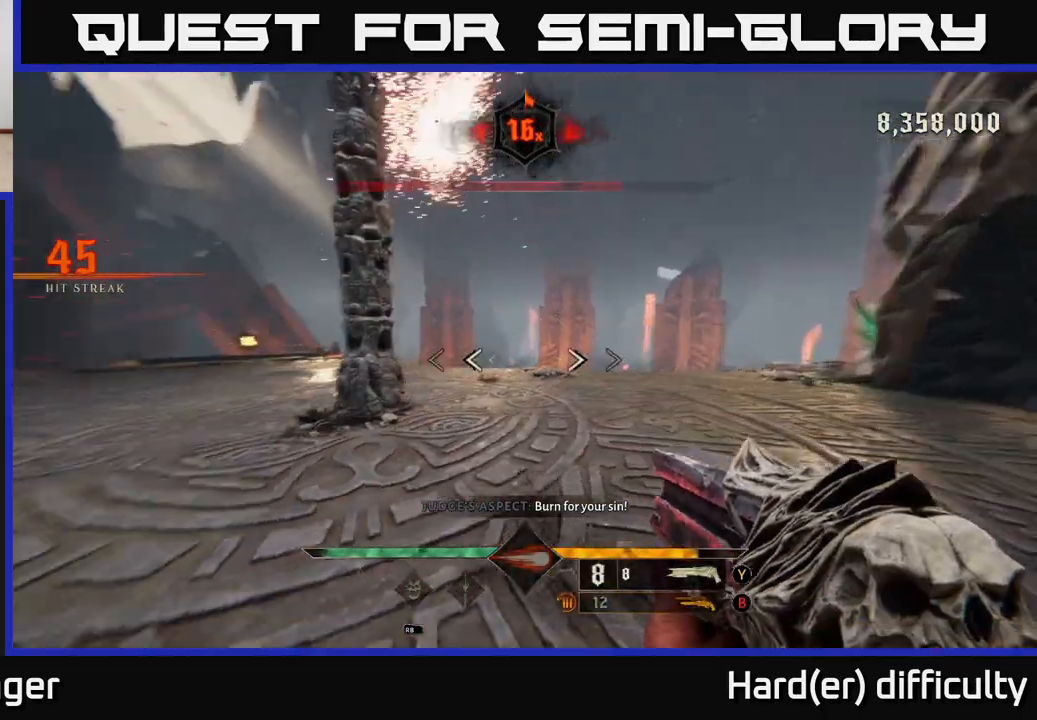
{"buttons": [], "left_stick": "up-right", "right_stick": "left", "events": [[17, "right_stick", "left"], [183, "left_stick", "up-right"]]}
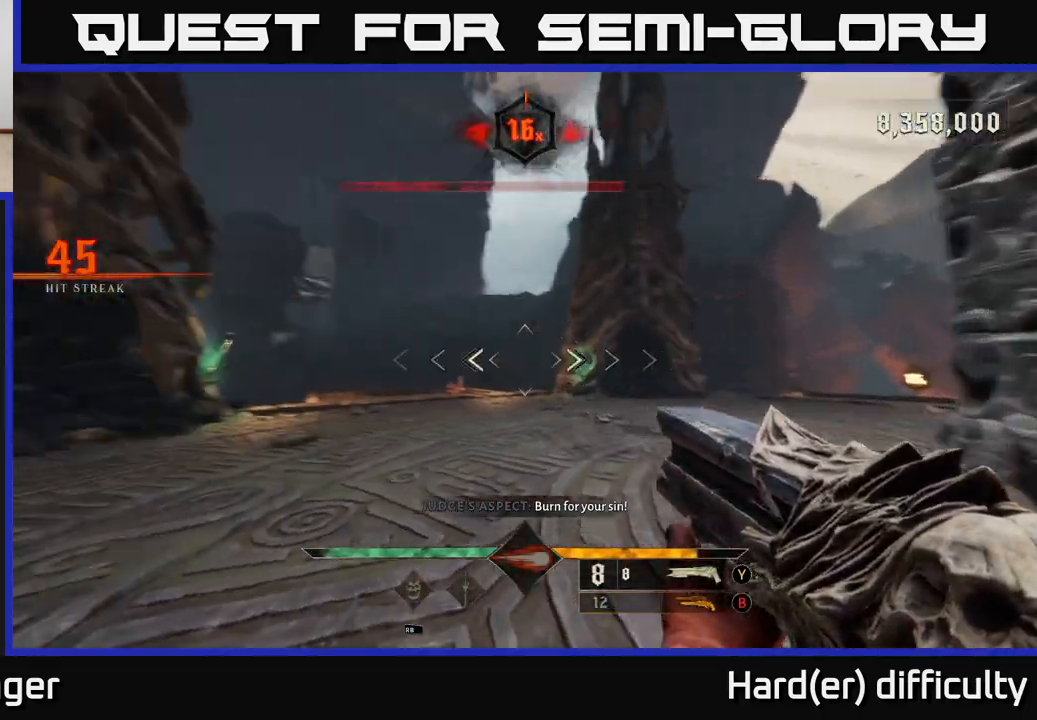
{"buttons": [], "left_stick": "left", "right_stick": "up-right", "events": [[33, "right_stick", "center"], [250, "left_stick", "up"], [367, "right_stick", "right"], [400, "left_stick", "left"], [483, "right_stick", "up-right"]]}
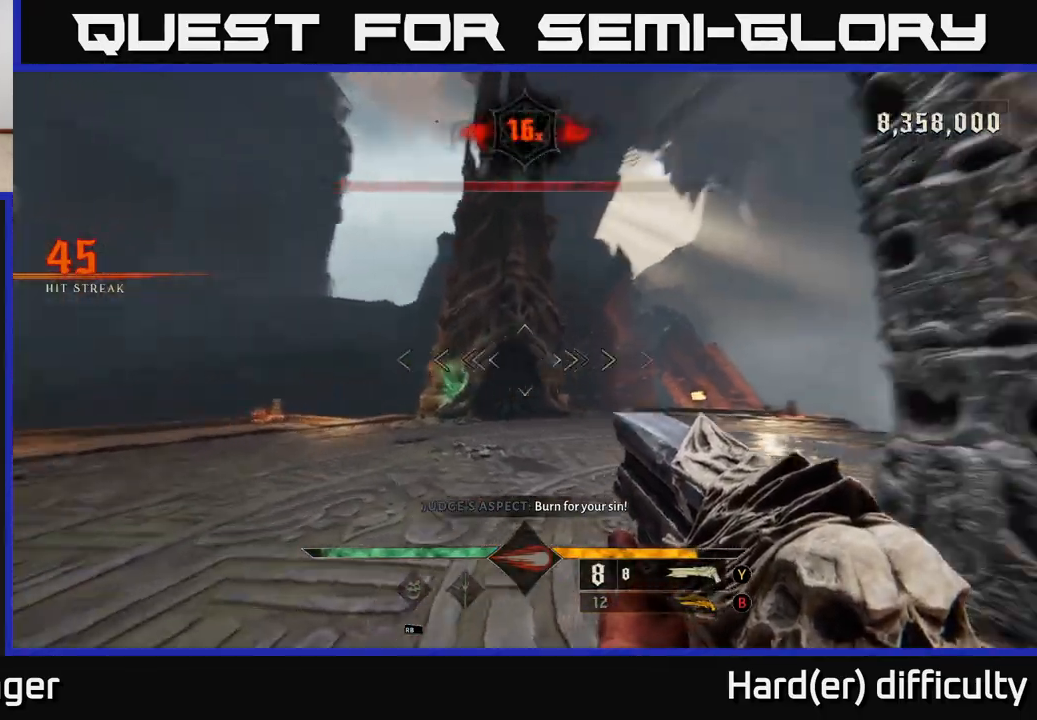
{"buttons": [], "left_stick": "left", "right_stick": "up-right", "events": [[283, "left_stick", "down-left"], [417, "left_stick", "left"]]}
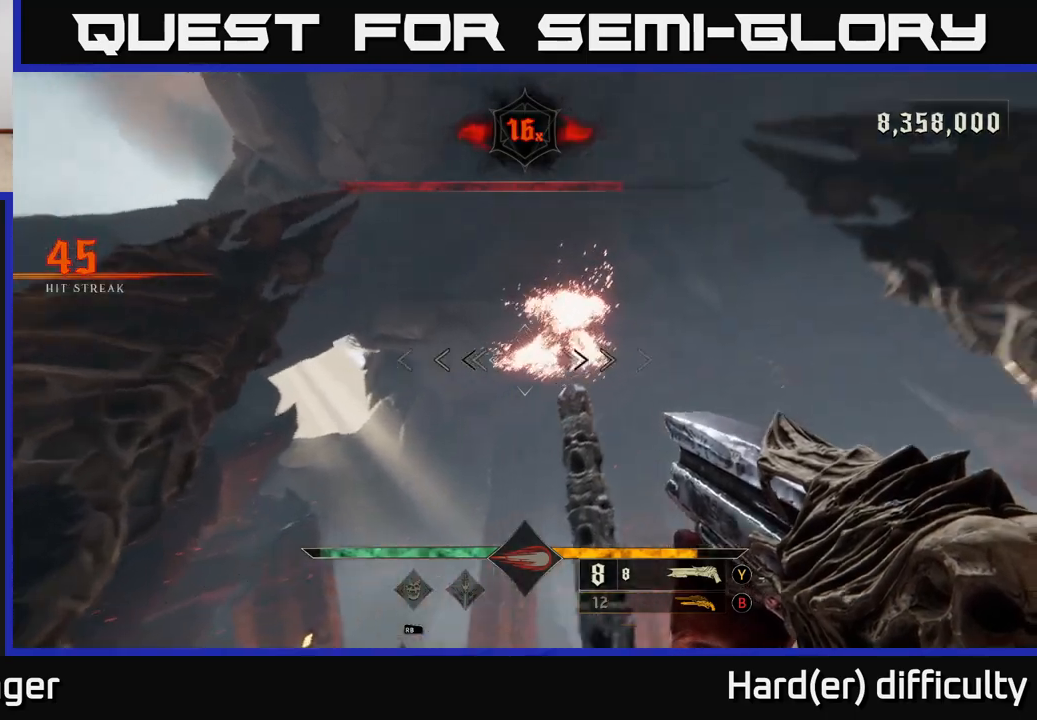
{"buttons": [], "left_stick": "center", "right_stick": "center", "events": [[133, "right_stick", "center"], [150, "left_stick", "center"], [317, "right_stick", "right"], [350, "left_stick", "left"], [417, "right_stick", "up"], [483, "left_stick", "center"], [500, "right_stick", "center"]]}
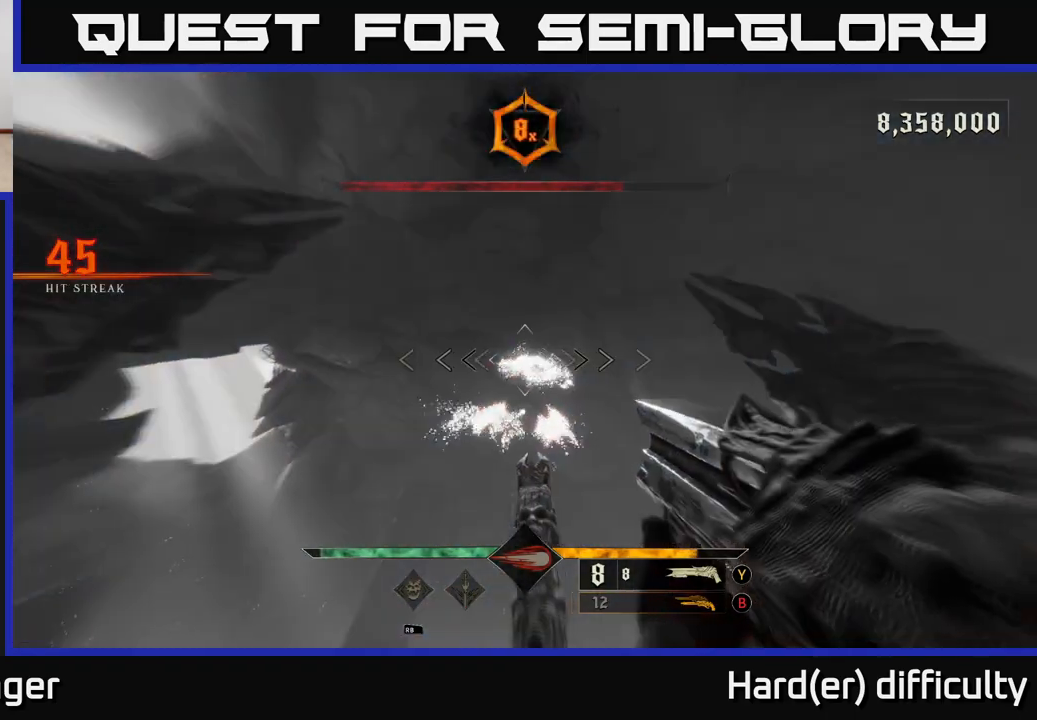
{"buttons": [], "left_stick": "left", "right_stick": "center", "events": [[333, "left_stick", "left"], [350, "R2", "down"], [467, "R2", "up"]]}
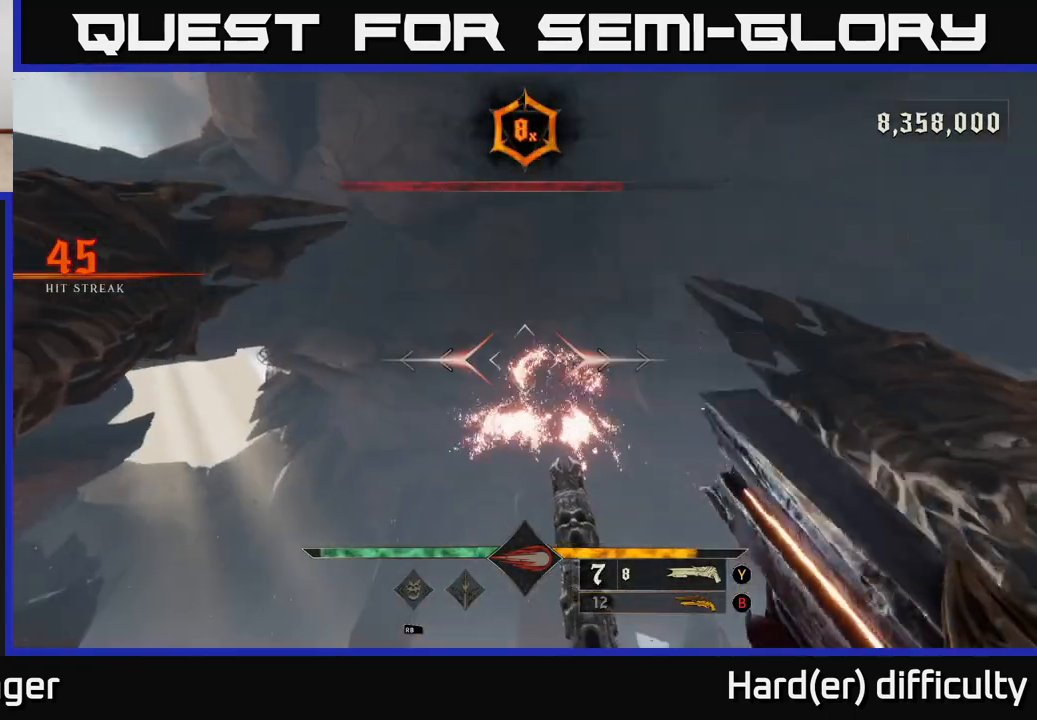
{"buttons": [], "left_stick": "center", "right_stick": "center", "events": [[17, "left_stick", "center"], [117, "right_stick", "down-right"], [233, "right_stick", "center"], [317, "left_stick", "left"], [433, "left_stick", "center"]]}
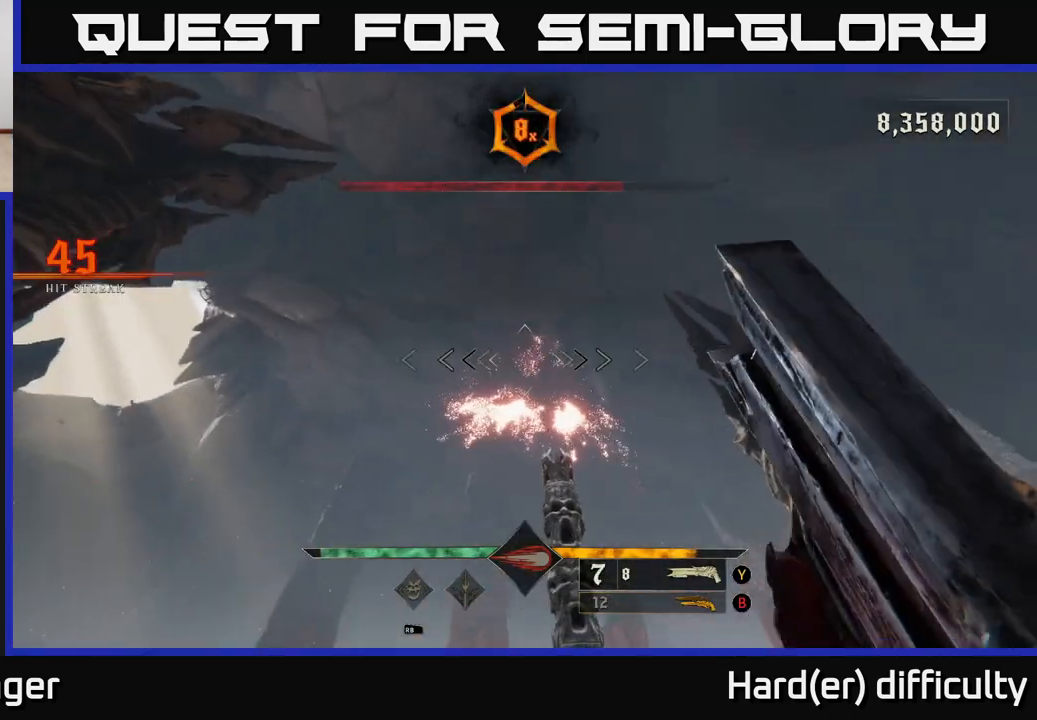
{"buttons": [], "left_stick": "left", "right_stick": "down-right", "events": [[50, "right_stick", "down-right"], [100, "right_stick", "center"], [283, "right_stick", "down-right"], [317, "R2", "down"], [333, "left_stick", "left"], [450, "R2", "up"]]}
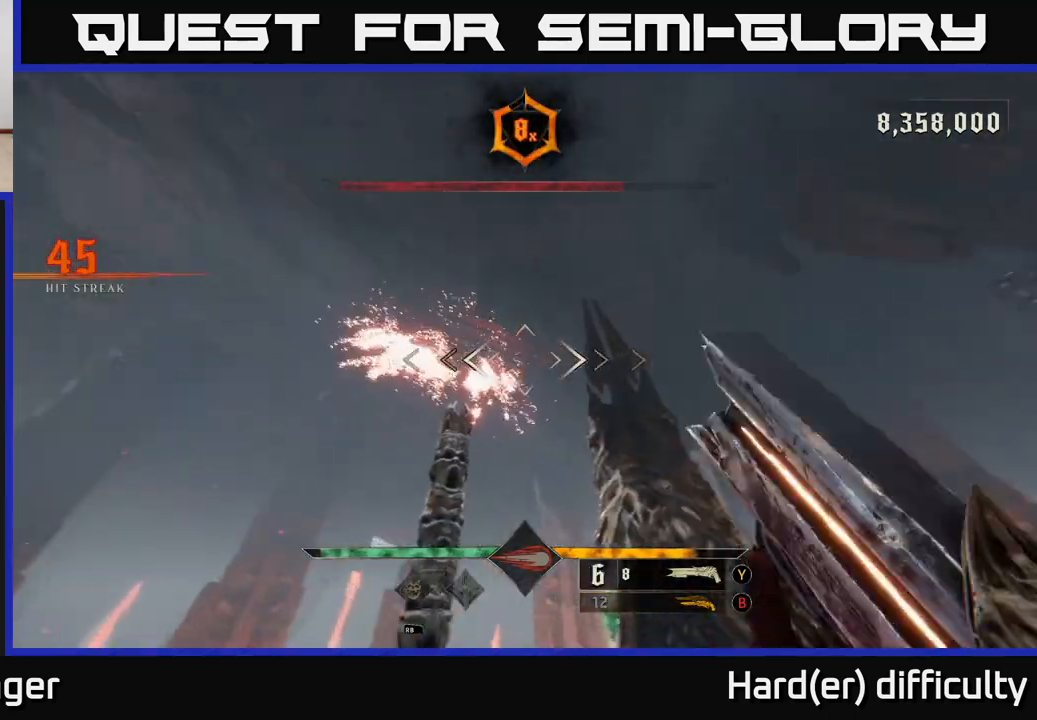
{"buttons": [], "left_stick": "left", "right_stick": "center", "events": [[183, "right_stick", "center"], [267, "X", "down"], [333, "X", "up"]]}
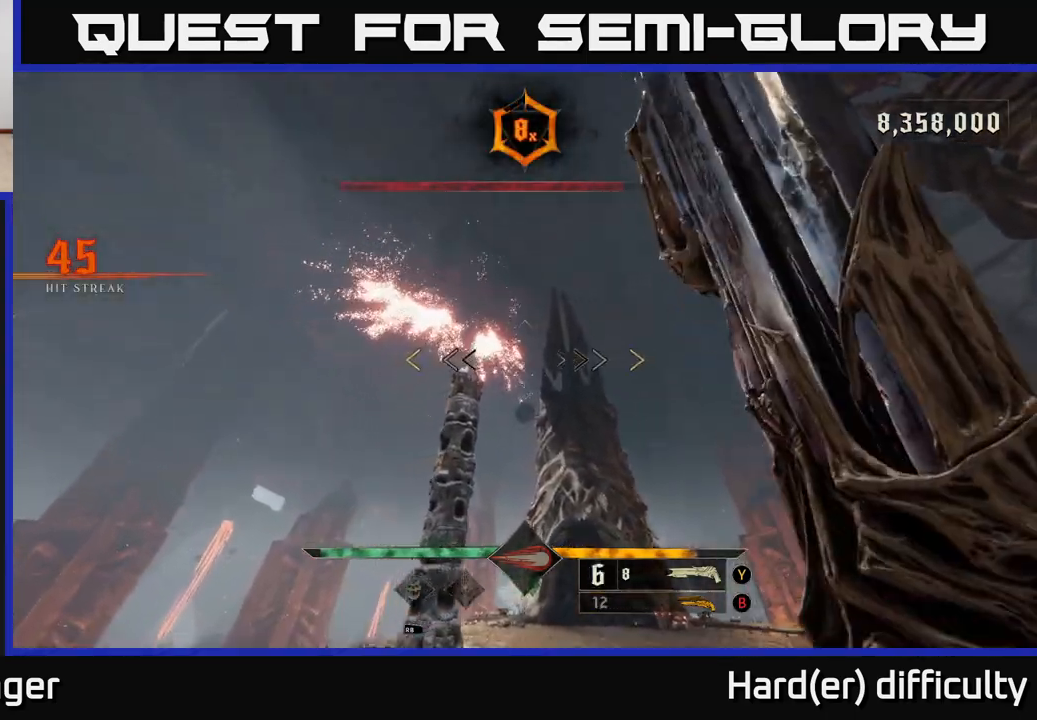
{"buttons": [], "left_stick": "left", "right_stick": "up-left", "events": [[317, "right_stick", "right"], [383, "right_stick", "center"], [433, "right_stick", "up-left"]]}
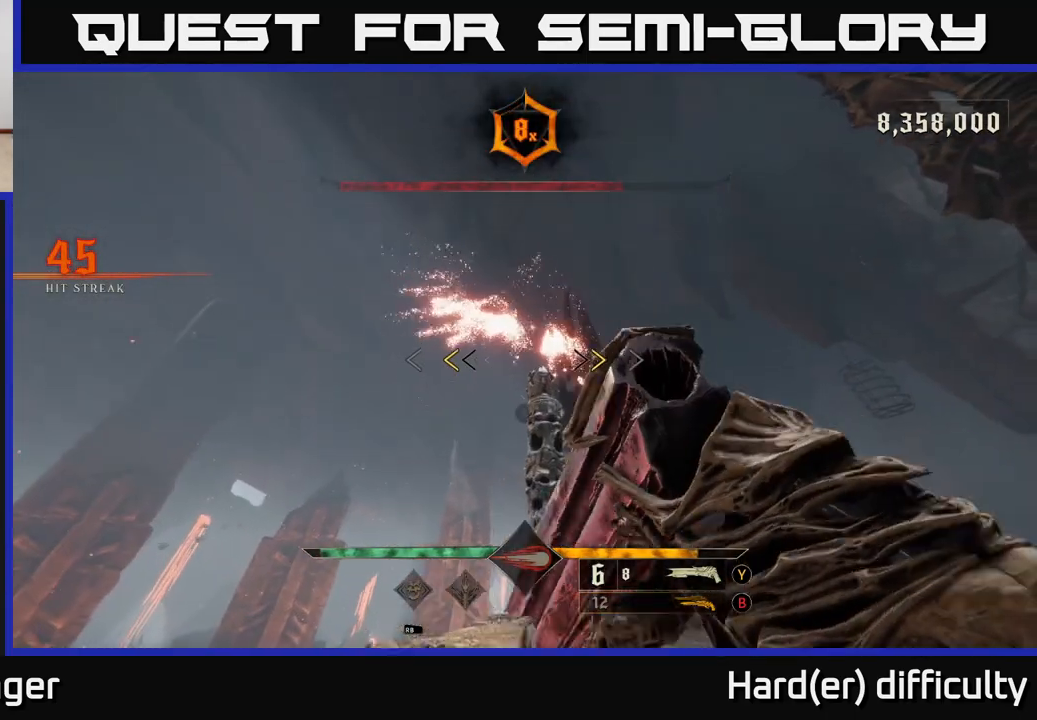
{"buttons": [], "left_stick": "center", "right_stick": "center", "events": [[50, "left_stick", "center"], [50, "right_stick", "center"], [250, "X", "down"], [300, "X", "up"]]}
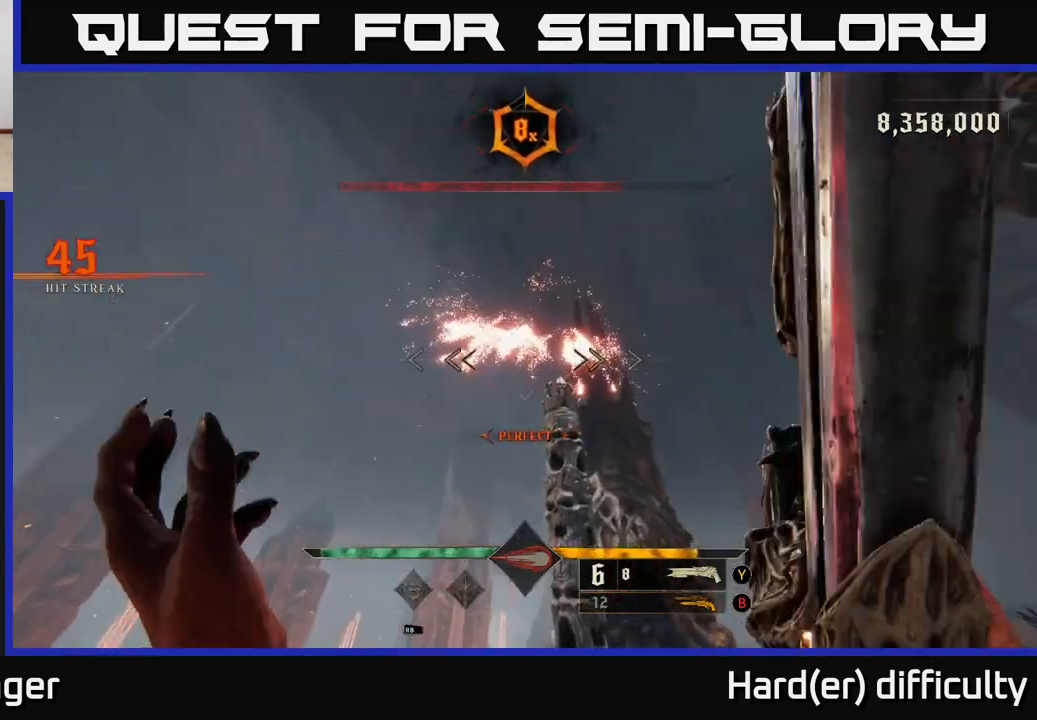
{"buttons": [], "left_stick": "center", "right_stick": "center", "events": [[200, "R1", "down"], [250, "left_stick", "left"], [267, "R1", "up"], [333, "right_stick", "right"], [450, "left_stick", "center"], [467, "right_stick", "center"]]}